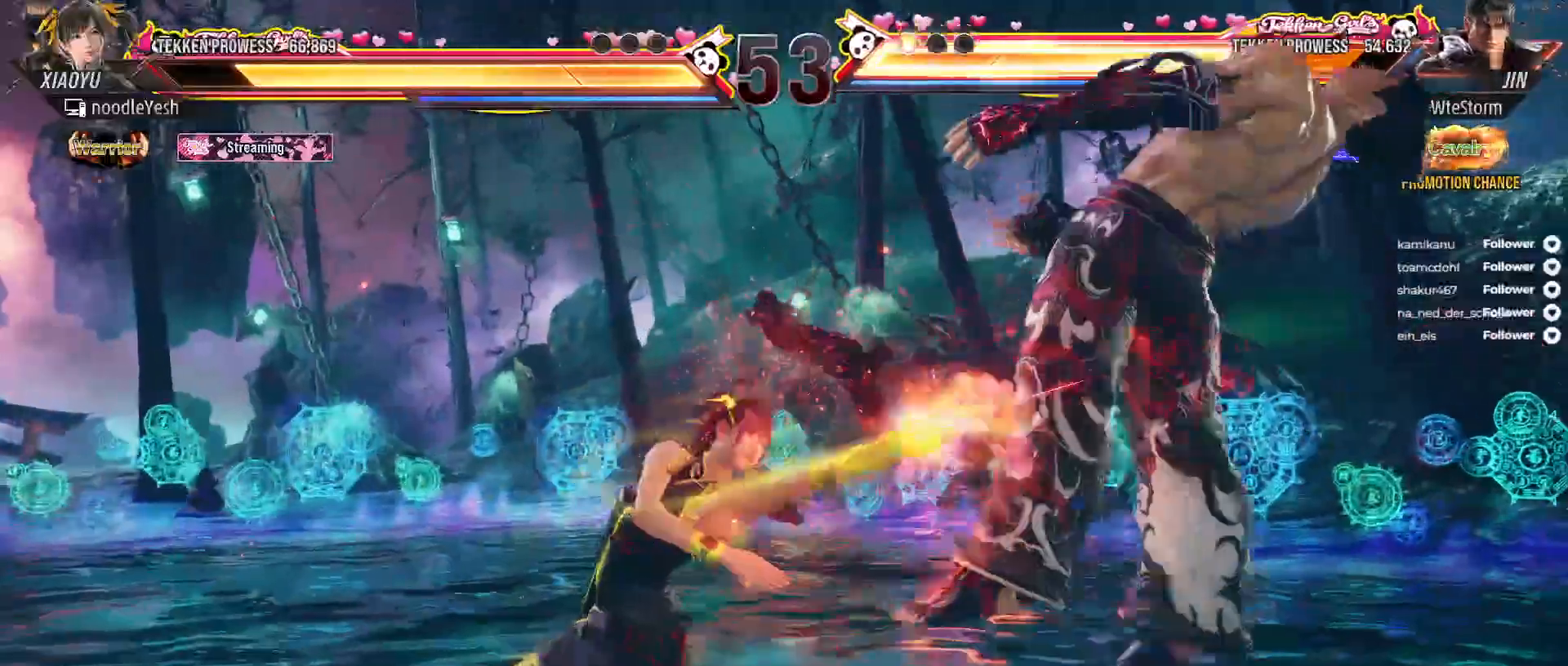
Gameplay with a controller (Xbox layout); each line is a JSON object with the inputs held at the frame after it. "events" lists button and stick changes between this image and that frame as [ms after this image, input, new state], when the widget could be followed in between. Not read: left_stick.
{"buttons": ["DPAD_RIGHT"], "right_stick": "center", "events": [[133, "Y", "down"], [217, "Y", "up"], [283, "X", "down"], [400, "X", "up"]]}
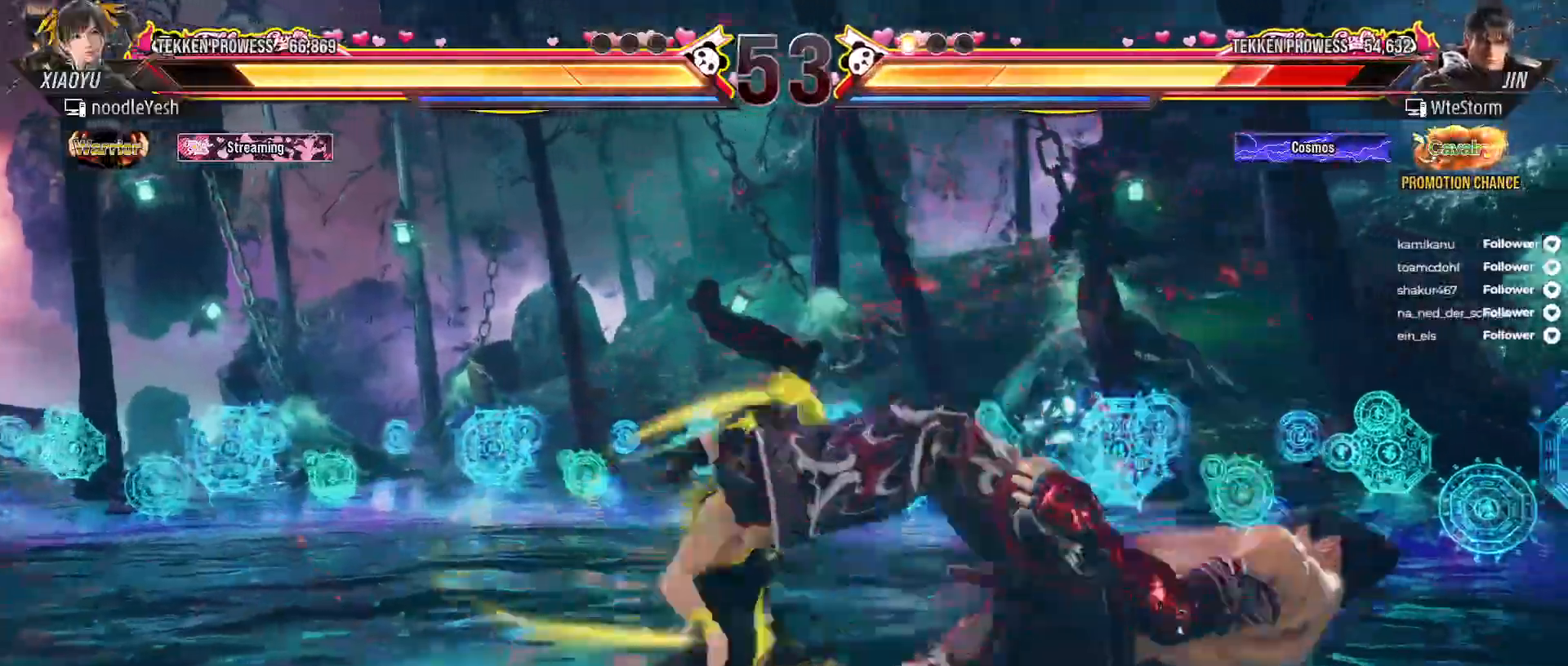
{"buttons": ["B", "DPAD_RIGHT"], "right_stick": "center", "events": [[50, "B", "down"], [150, "B", "up"], [200, "B", "down"], [300, "B", "up"], [367, "B", "down"], [433, "B", "up"], [500, "B", "down"]]}
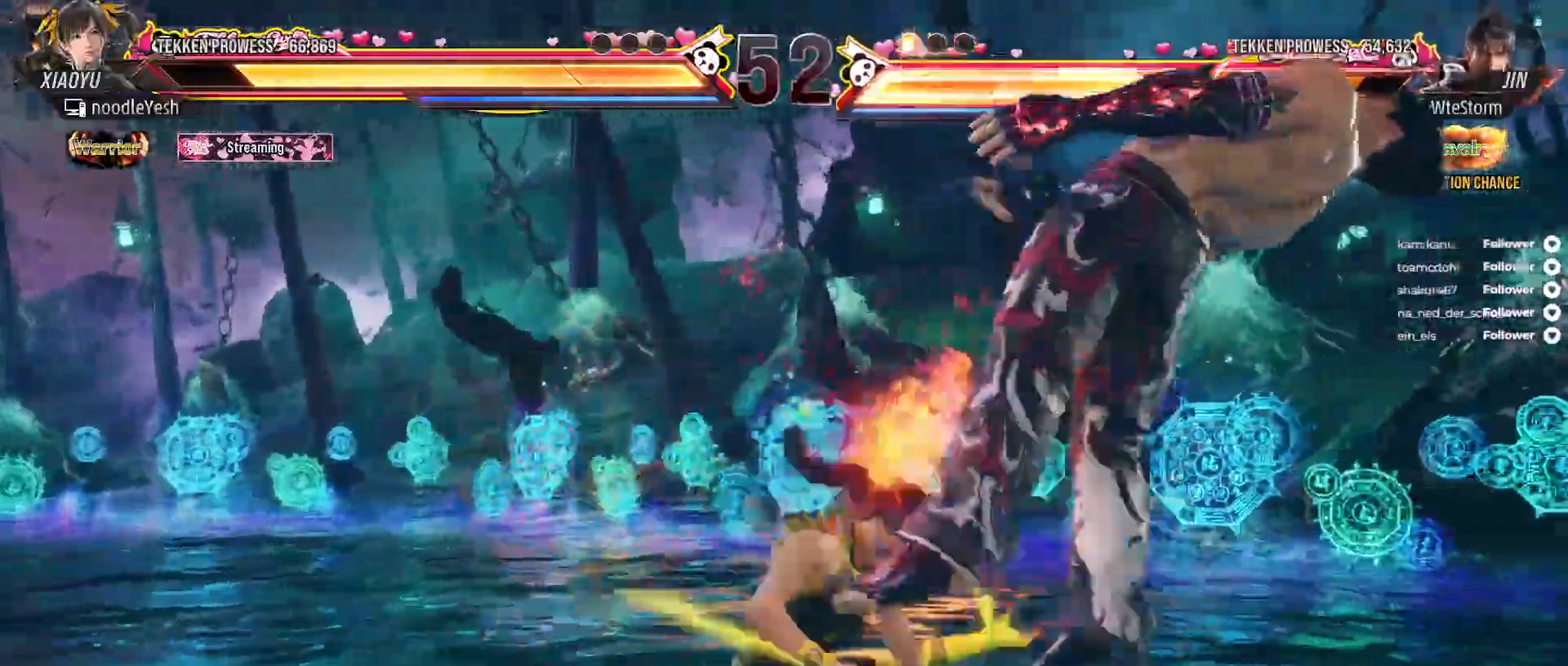
{"buttons": ["X"], "right_stick": "center", "events": [[83, "B", "up"], [150, "B", "down"], [183, "DPAD_RIGHT", "up"], [250, "B", "up"], [367, "DPAD_RIGHT", "down"], [467, "DPAD_RIGHT", "up"], [500, "X", "down"]]}
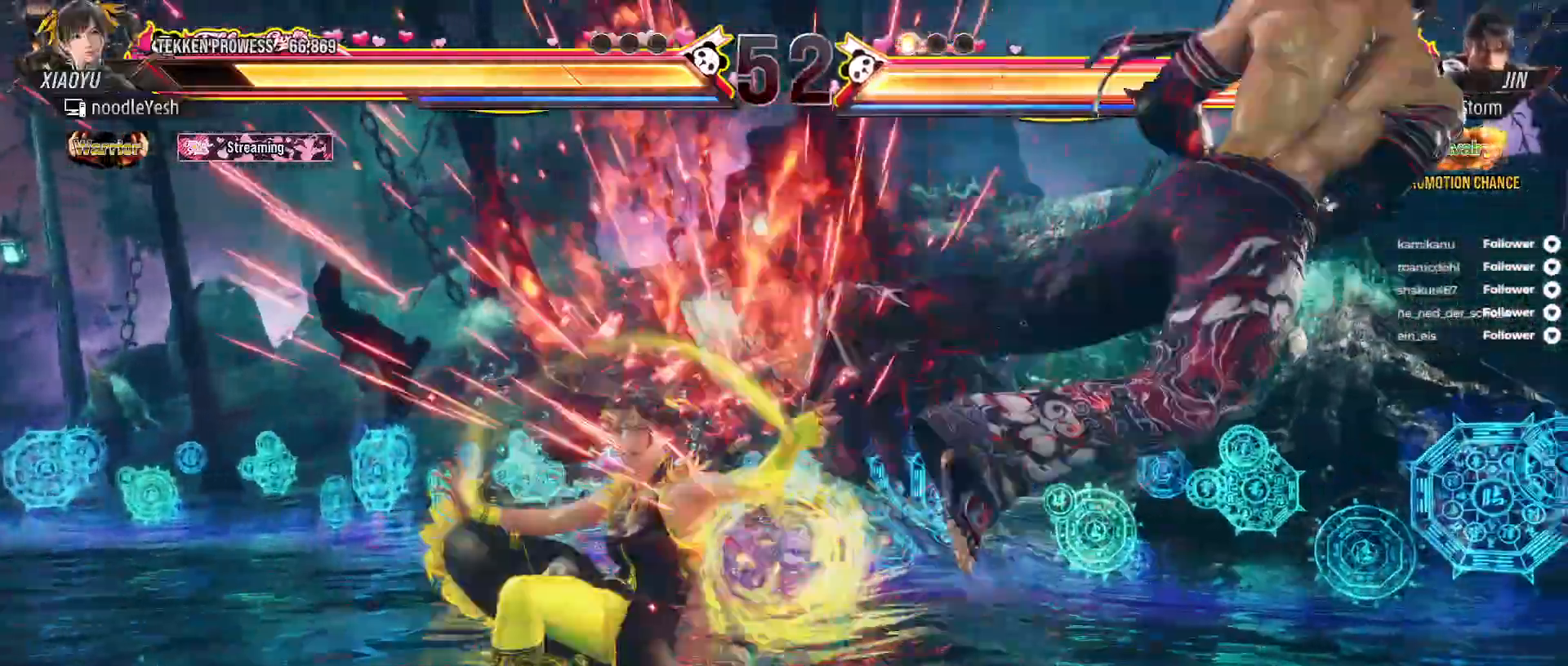
{"buttons": ["DPAD_RIGHT"], "right_stick": "center", "events": [[50, "DPAD_RIGHT", "down"], [100, "X", "up"], [117, "DPAD_RIGHT", "up"], [217, "DPAD_RIGHT", "down"], [250, "DPAD_RIGHT", "up"], [367, "DPAD_RIGHT", "down"]]}
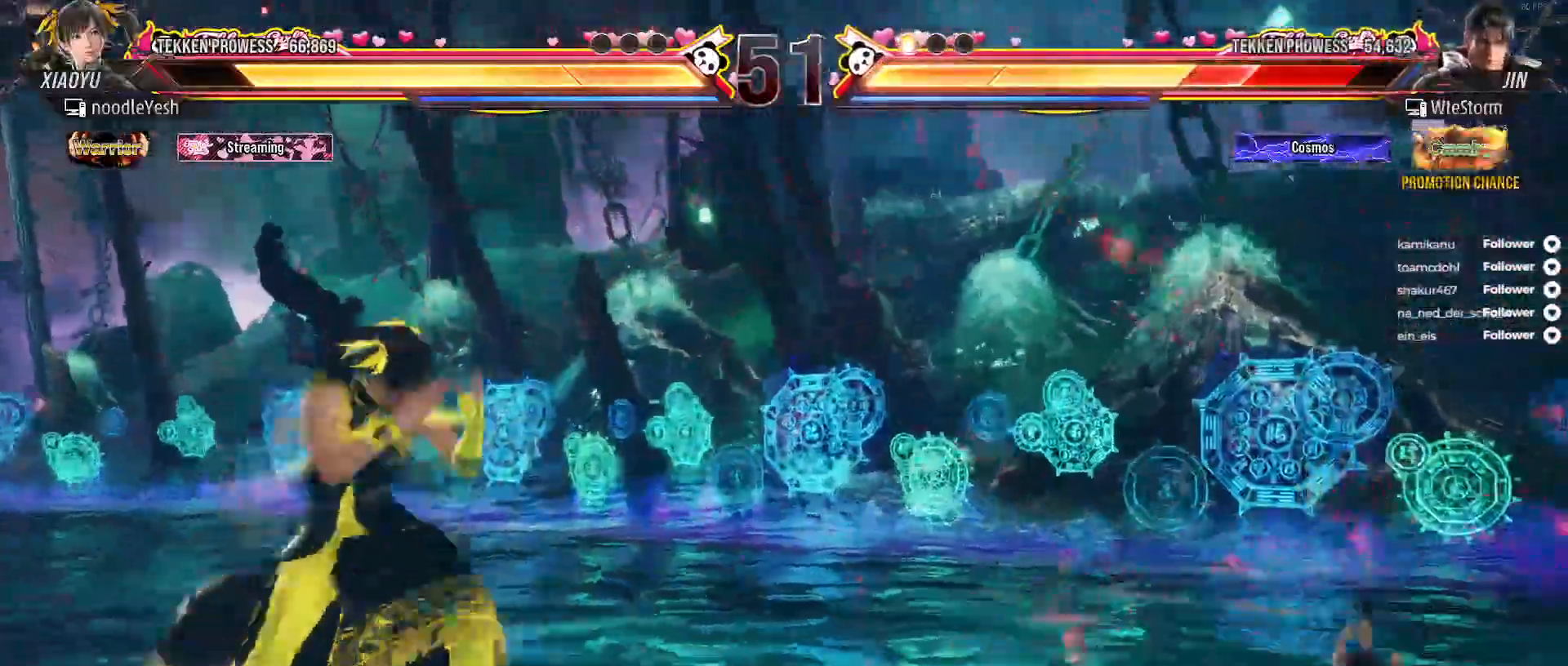
{"buttons": ["X"], "right_stick": "center", "events": [[100, "X", "down"], [117, "DPAD_DOWN", "down"], [167, "A", "down"], [167, "X", "up"], [267, "A", "up"], [317, "DPAD_DOWN", "up"], [333, "DPAD_RIGHT", "up"], [500, "X", "down"]]}
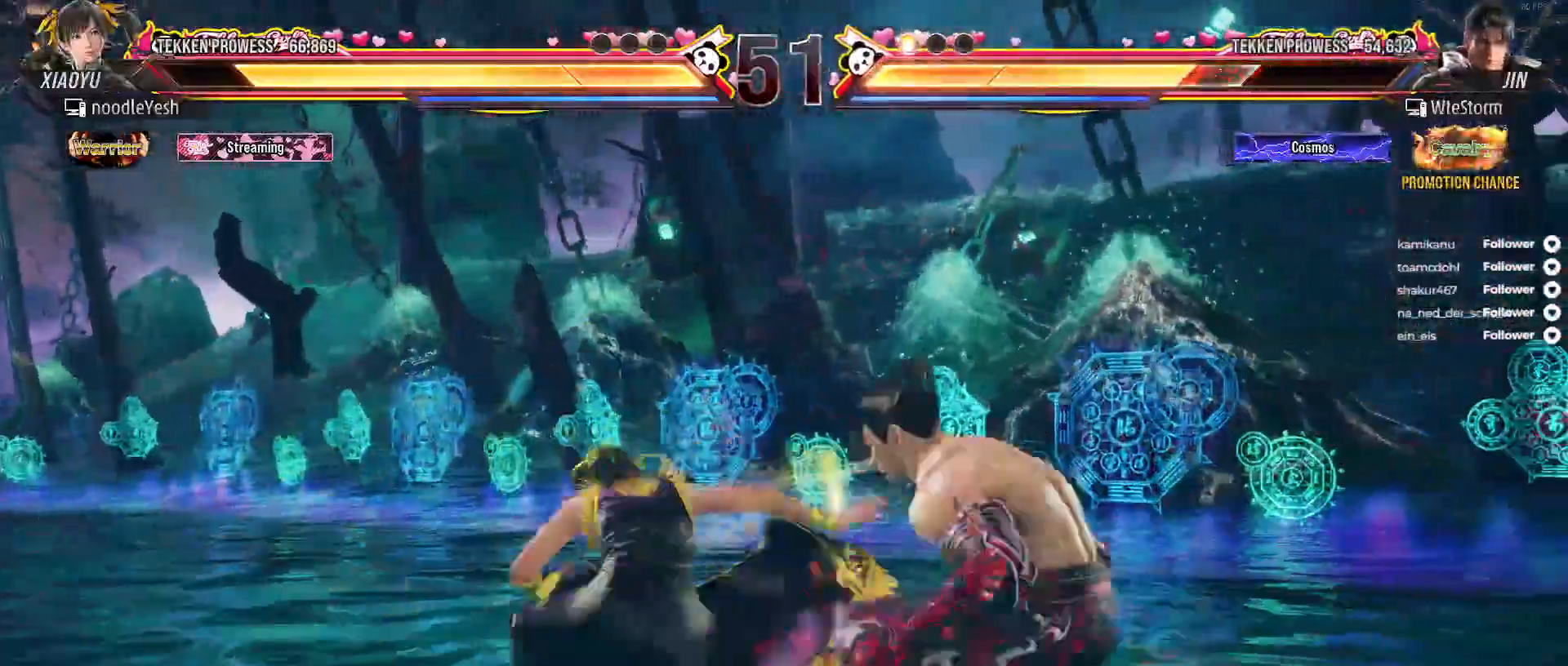
{"buttons": ["X"], "right_stick": "center", "events": [[300, "DPAD_RIGHT", "down"], [383, "DPAD_RIGHT", "up"]]}
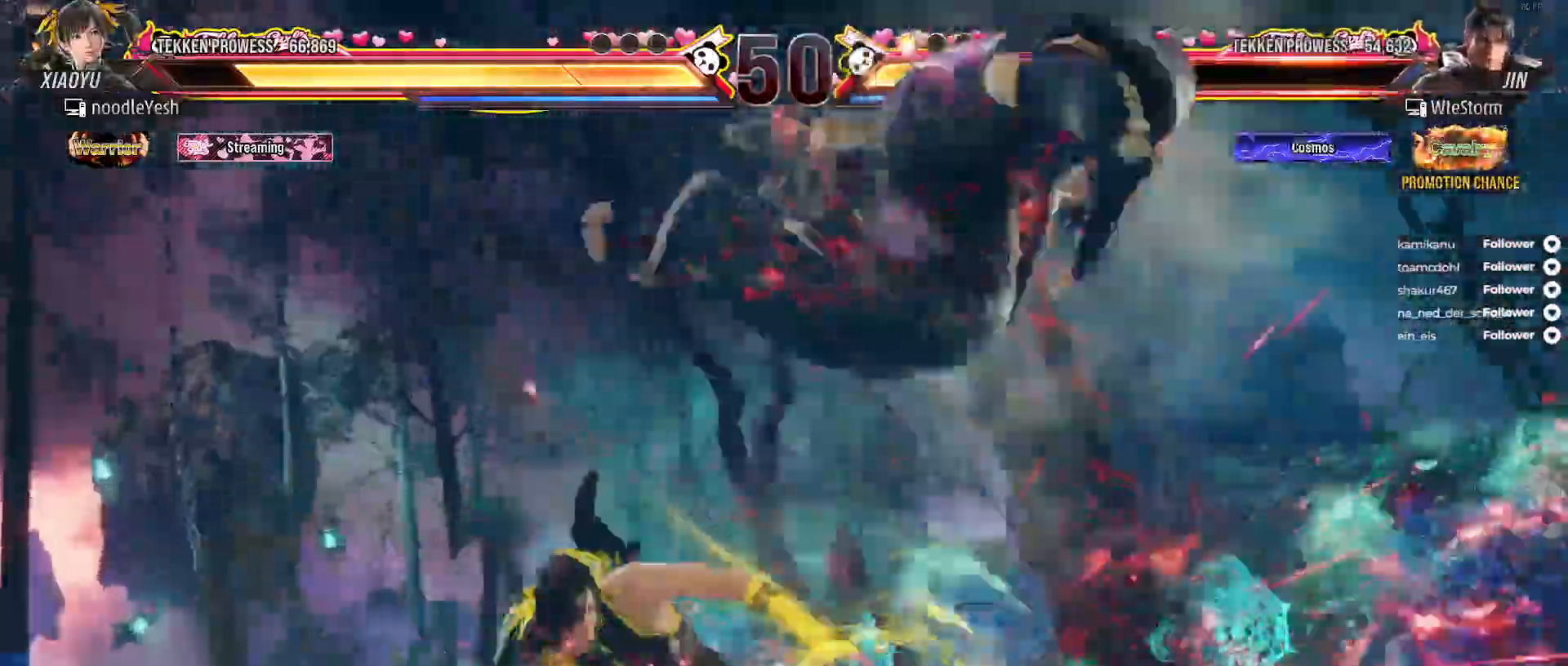
{"buttons": ["DPAD_LEFT"], "right_stick": "center", "events": [[17, "DPAD_RIGHT", "down"], [117, "DPAD_RIGHT", "up"], [183, "DPAD_RIGHT", "down"], [400, "X", "up"], [433, "DPAD_DOWN", "down"], [433, "DPAD_RIGHT", "up"], [450, "DPAD_DOWN", "up"], [450, "DPAD_LEFT", "down"]]}
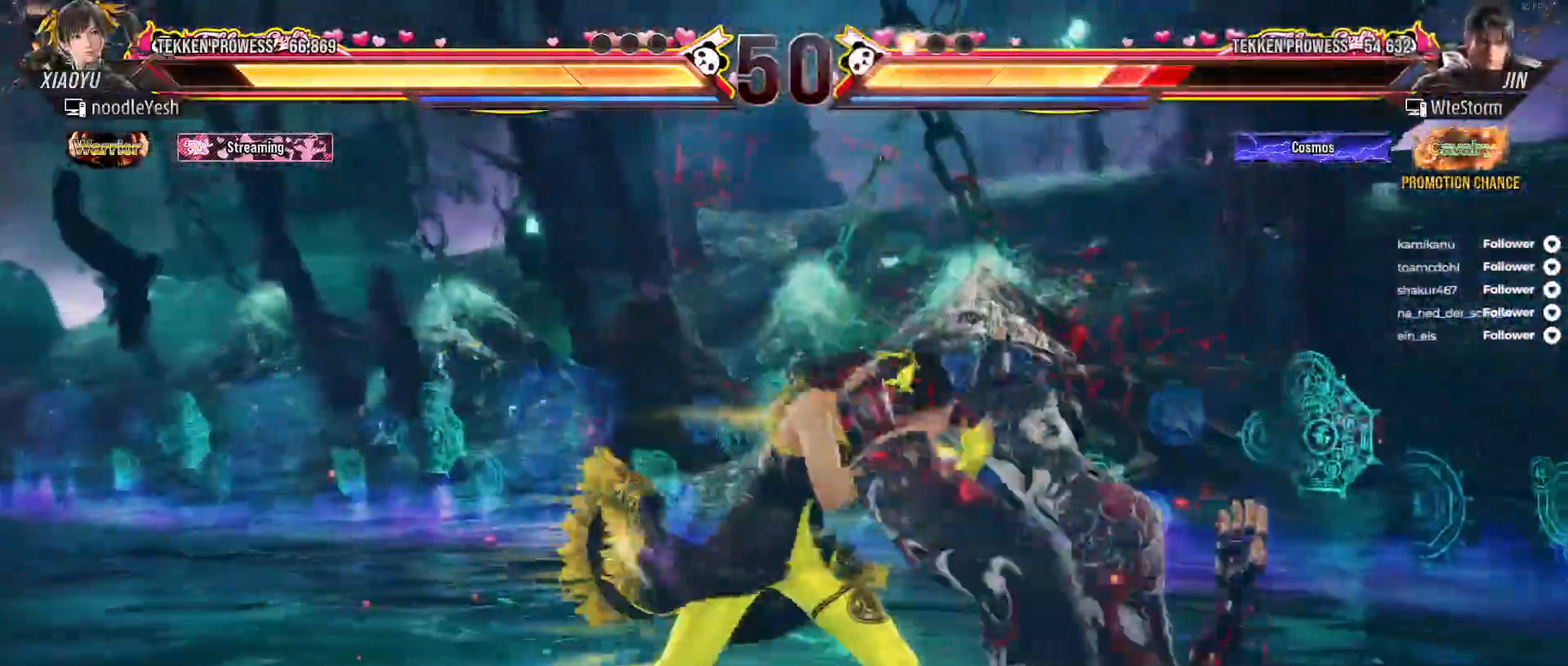
{"buttons": ["X"], "right_stick": "center", "events": [[17, "A", "down"], [150, "A", "up"], [183, "DPAD_LEFT", "up"], [500, "X", "down"]]}
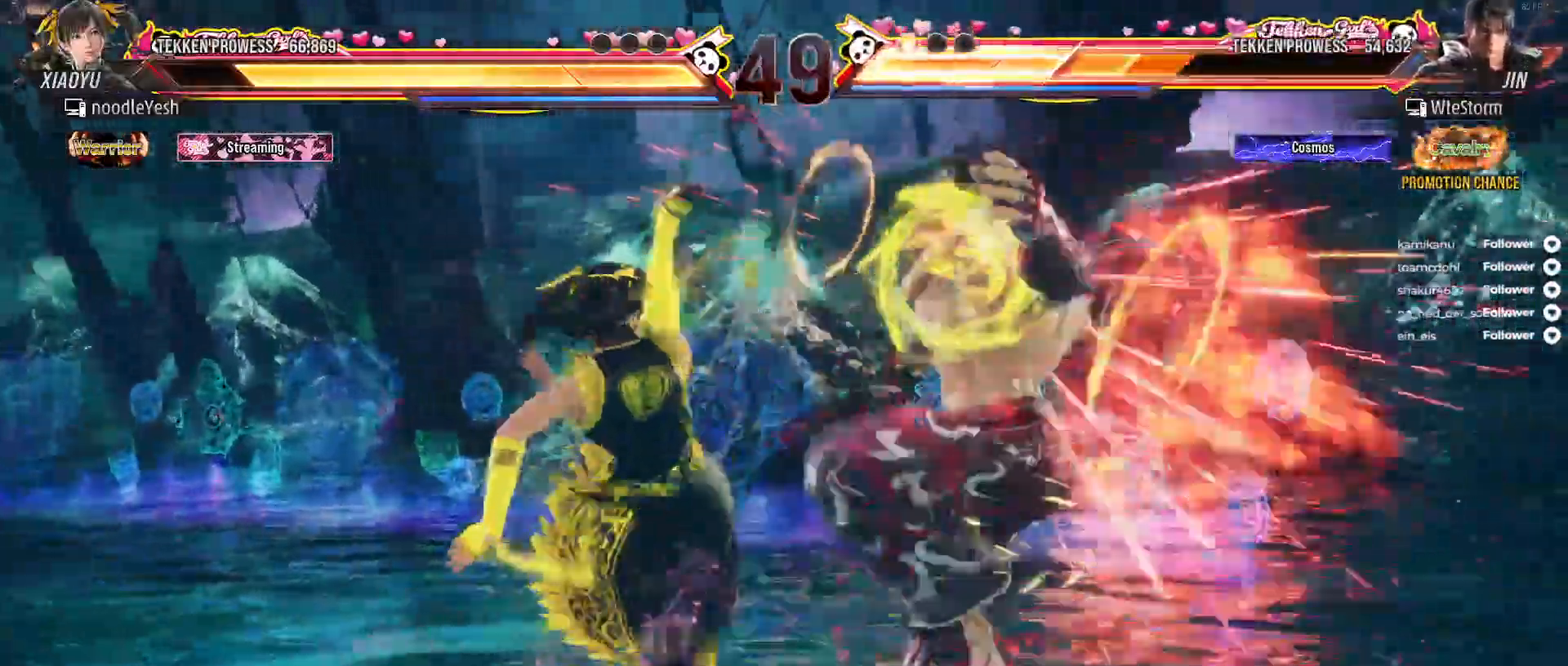
{"buttons": ["X"], "right_stick": "center", "events": [[117, "X", "up"], [117, "Y", "down"], [200, "X", "down"], [200, "Y", "up"], [367, "X", "up"], [433, "X", "down"]]}
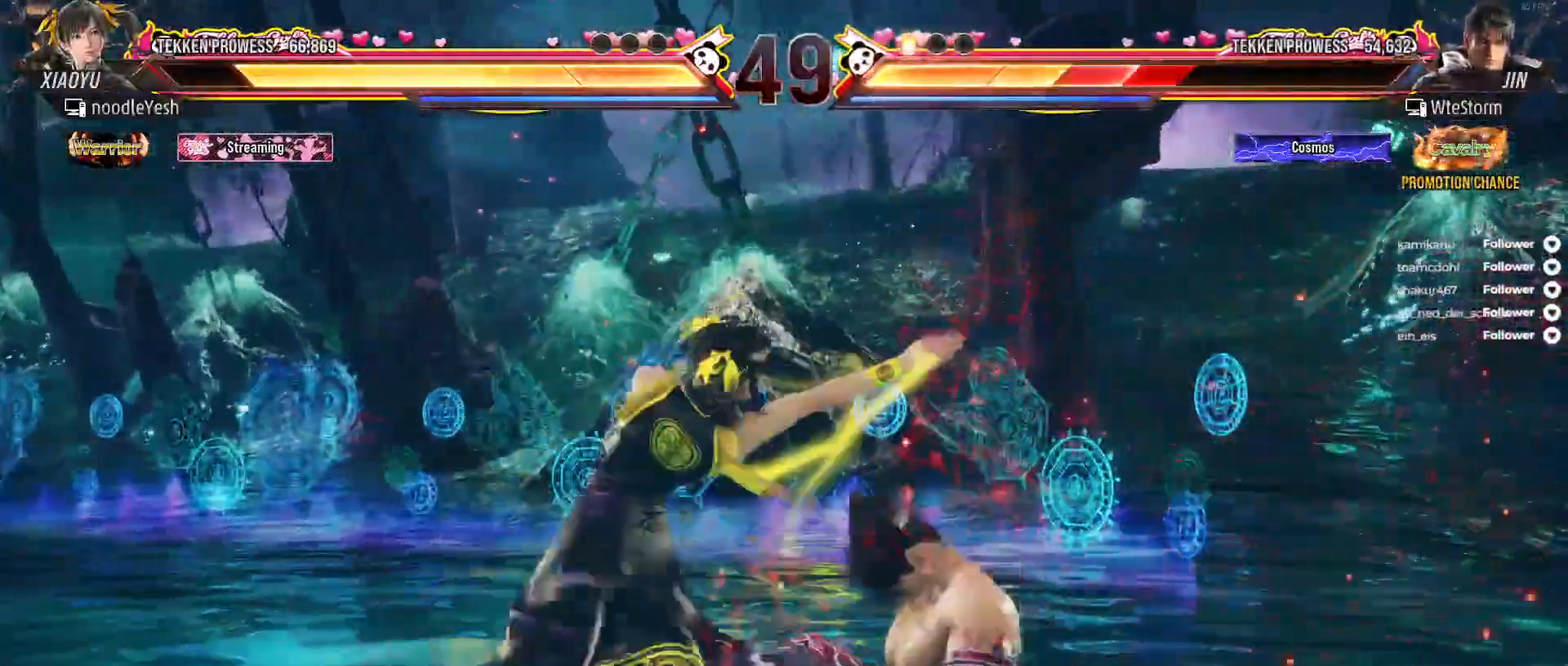
{"buttons": ["A", "DPAD_DOWN", "DPAD_RIGHT"], "right_stick": "center"}
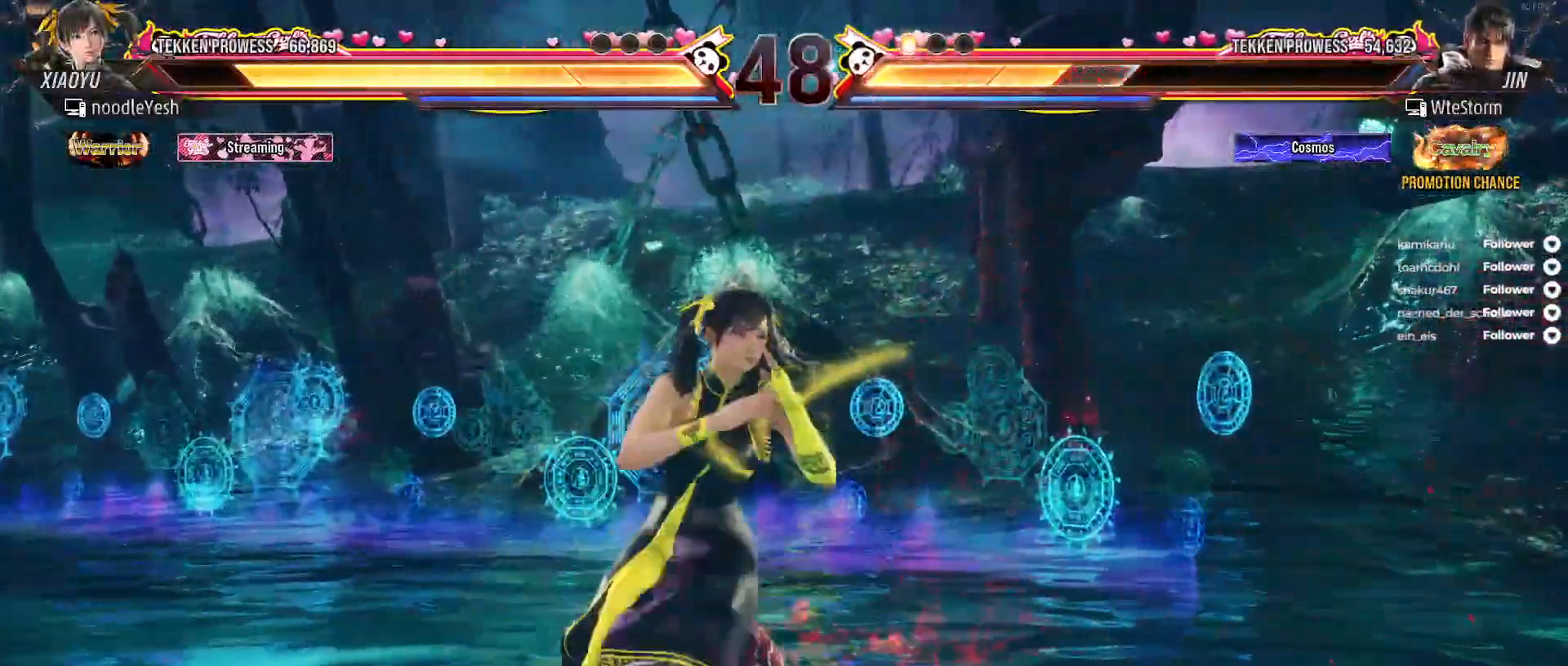
{"buttons": ["DPAD_RIGHT"], "right_stick": "center"}
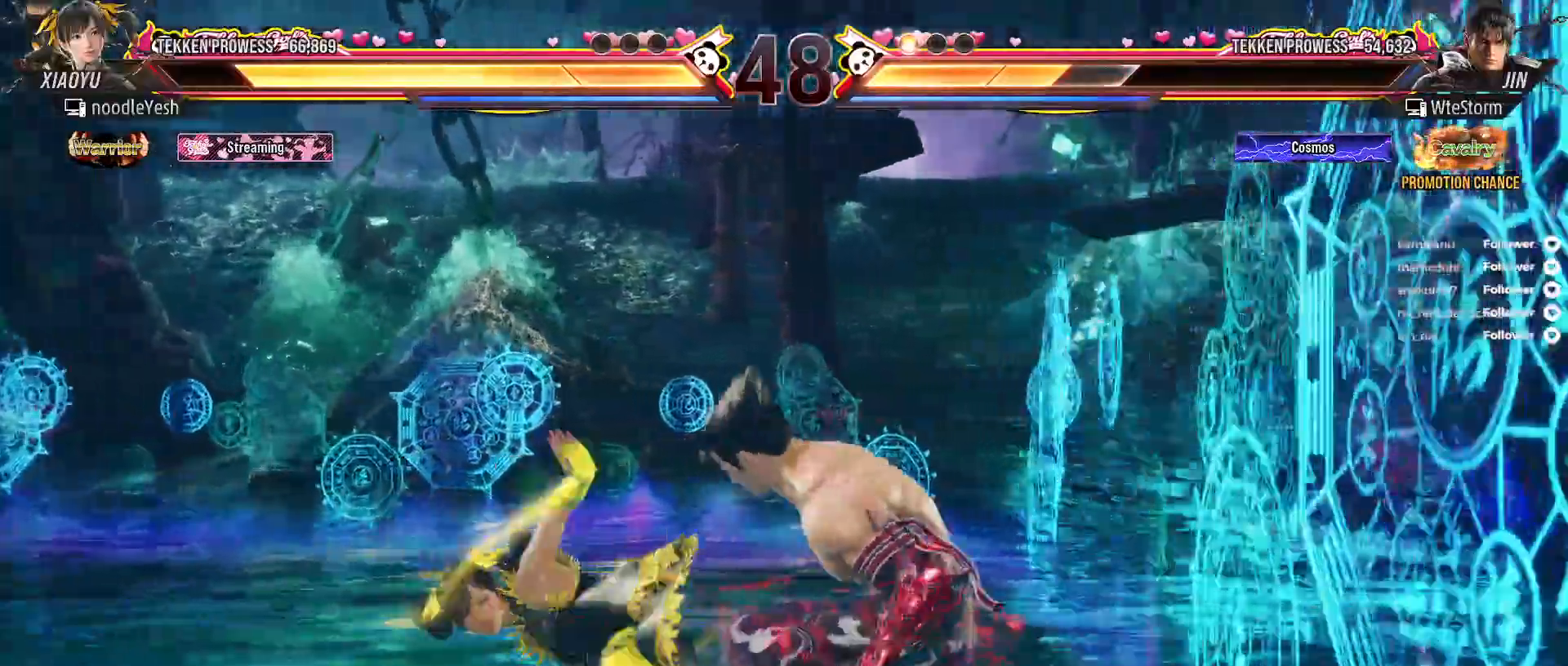
{"buttons": [], "right_stick": "center"}
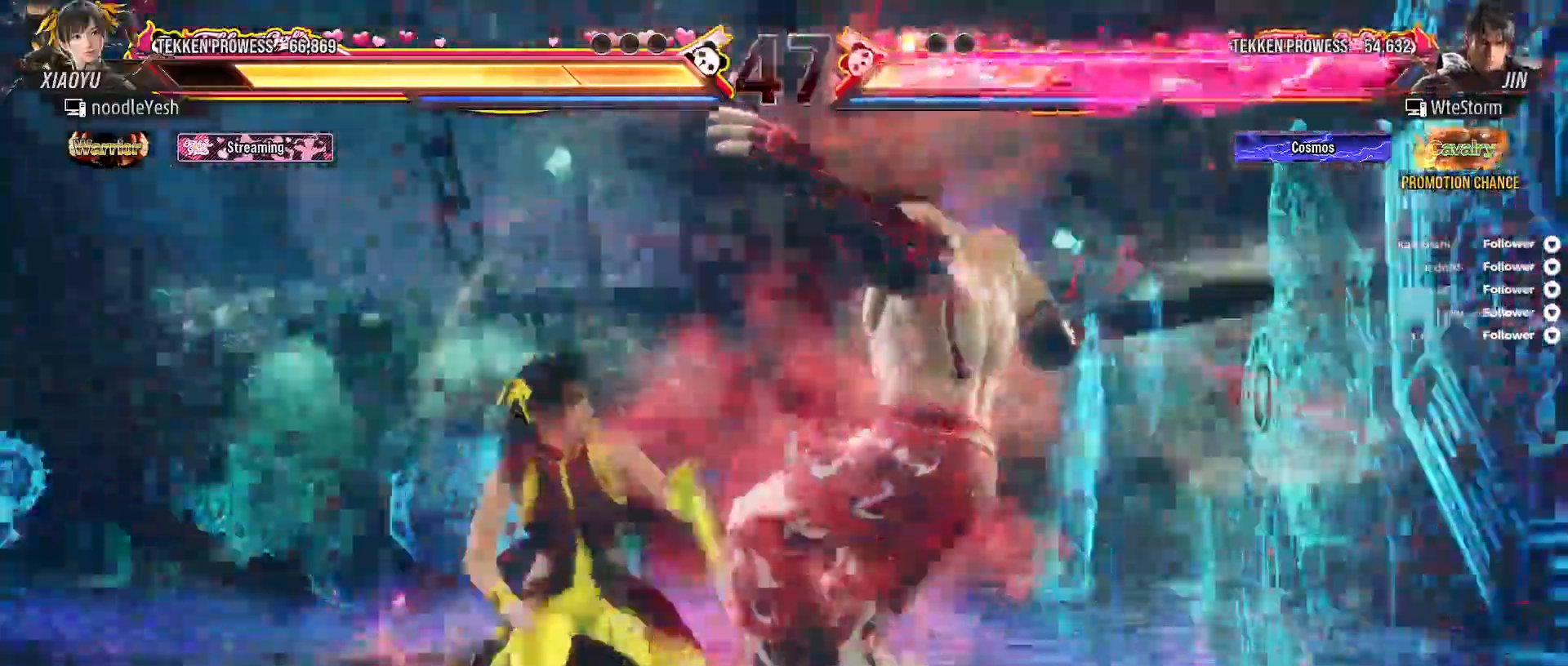
{"buttons": [], "right_stick": "center", "events": [[67, "DPAD_LEFT", "down"], [117, "A", "down"], [217, "A", "up"], [500, "DPAD_LEFT", "up"]]}
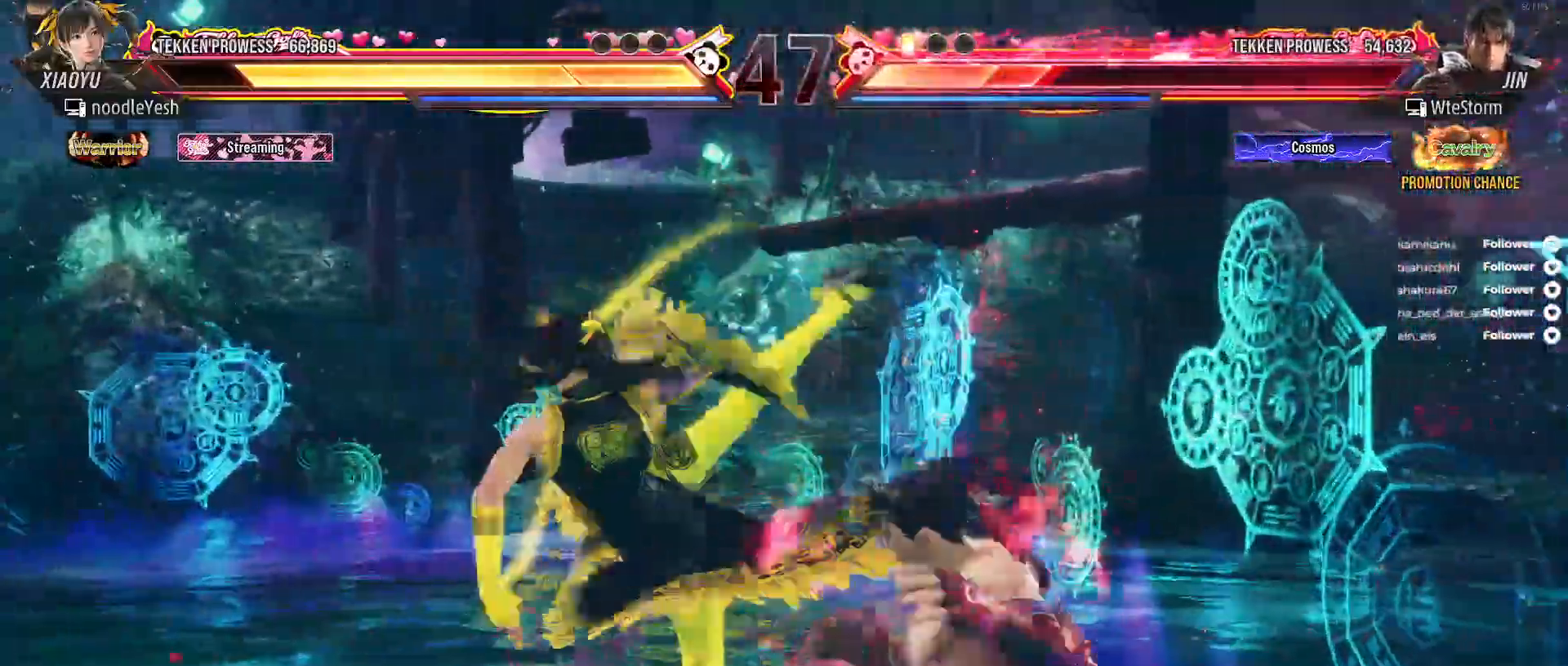
{"buttons": ["DPAD_DOWN", "DPAD_RIGHT"], "right_stick": "center", "events": [[150, "DPAD_DOWN", "down"], [183, "DPAD_RIGHT", "down"], [250, "B", "down"], [333, "B", "up"], [400, "B", "down"], [483, "B", "up"]]}
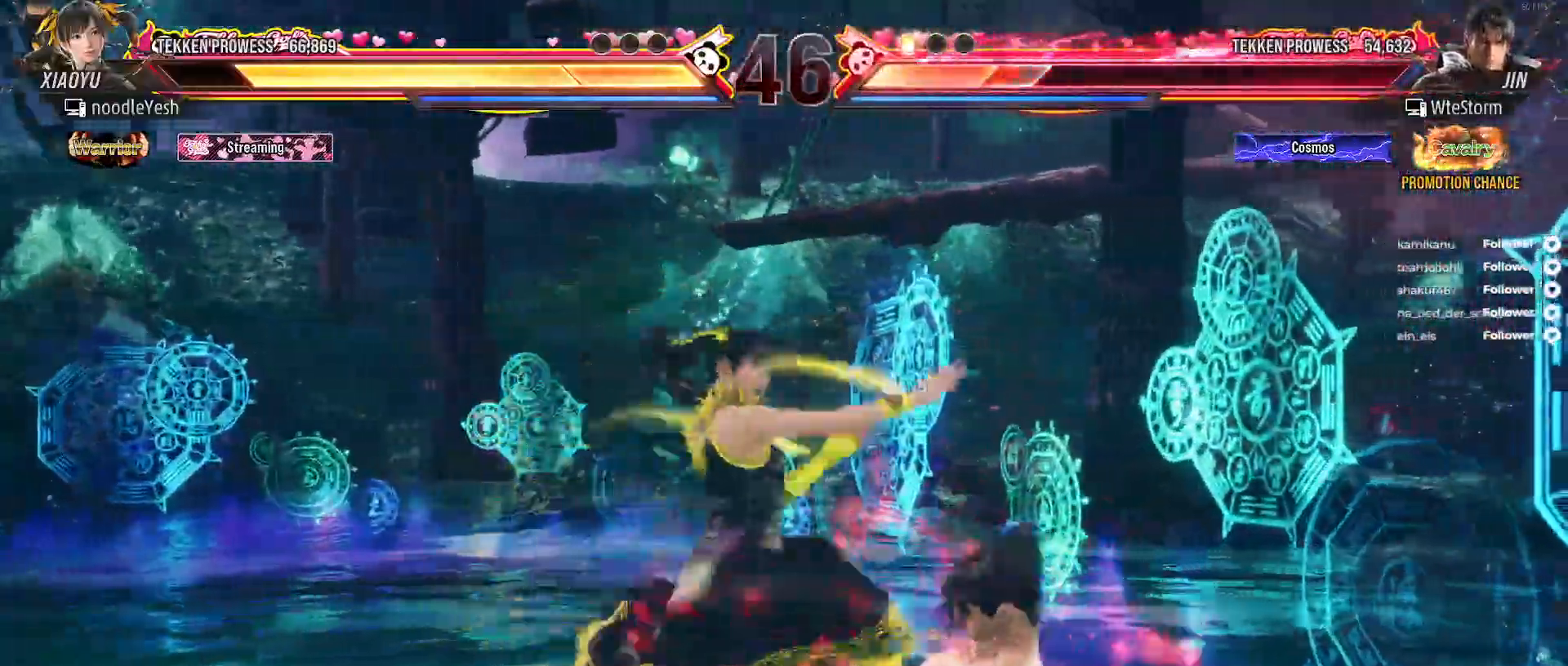
{"buttons": [], "right_stick": "center", "events": [[33, "B", "down"], [100, "DPAD_DOWN", "up"], [117, "DPAD_RIGHT", "up"], [133, "B", "up"]]}
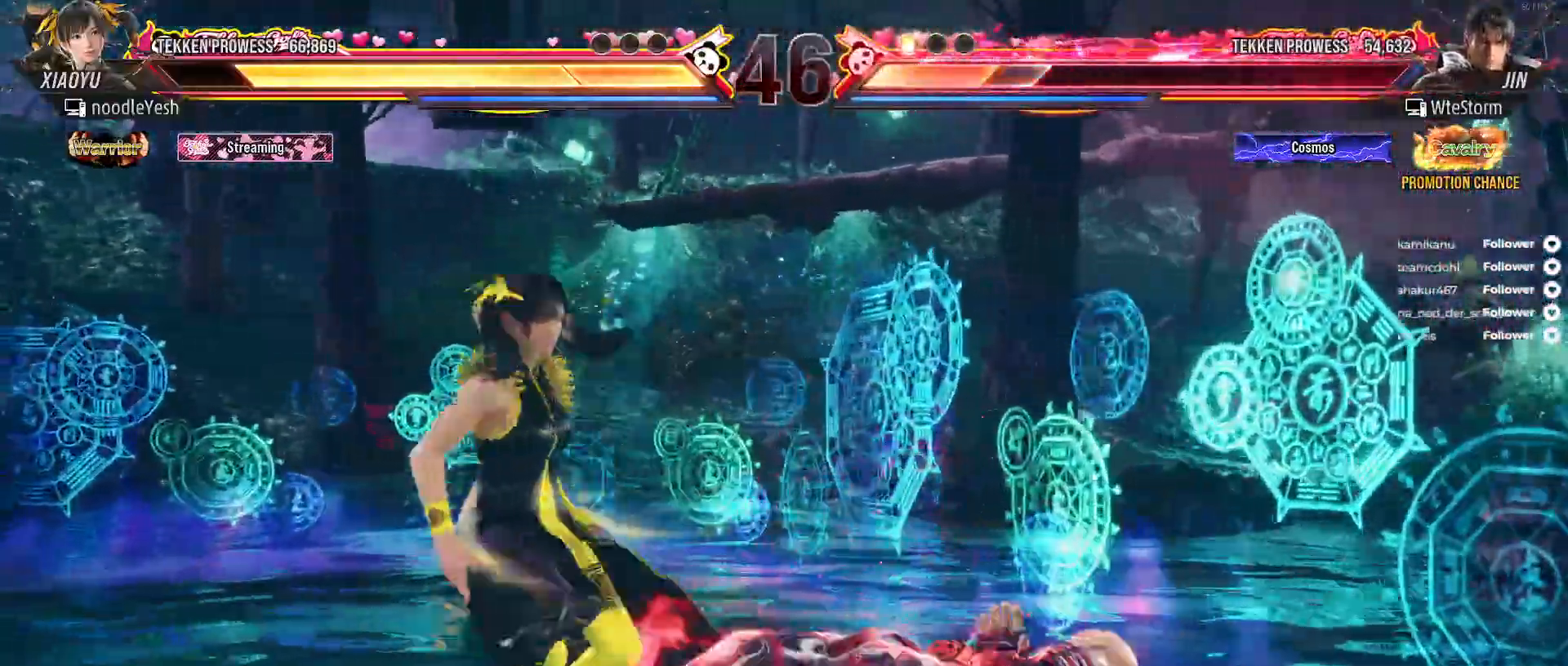
{"buttons": [], "right_stick": "center"}
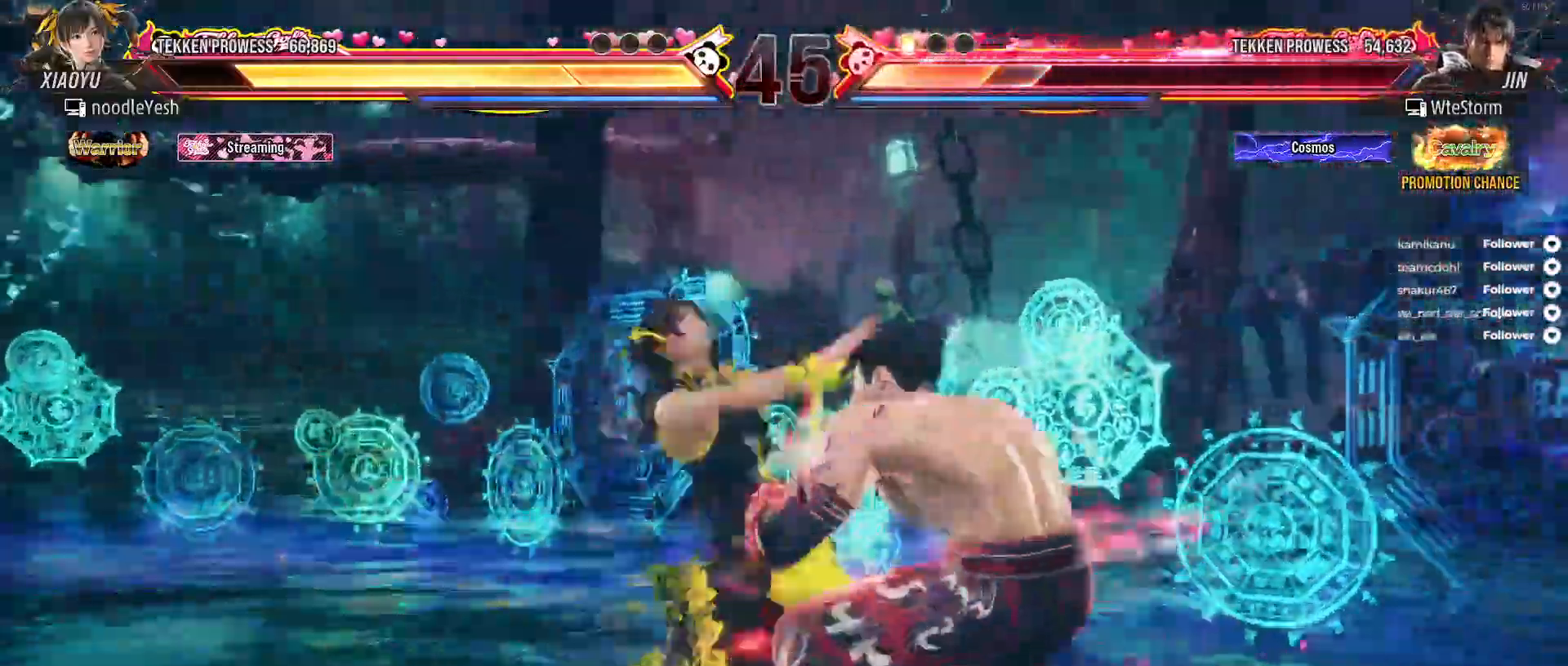
{"buttons": ["DPAD_RIGHT"], "right_stick": "center", "events": [[383, "DPAD_RIGHT", "down"]]}
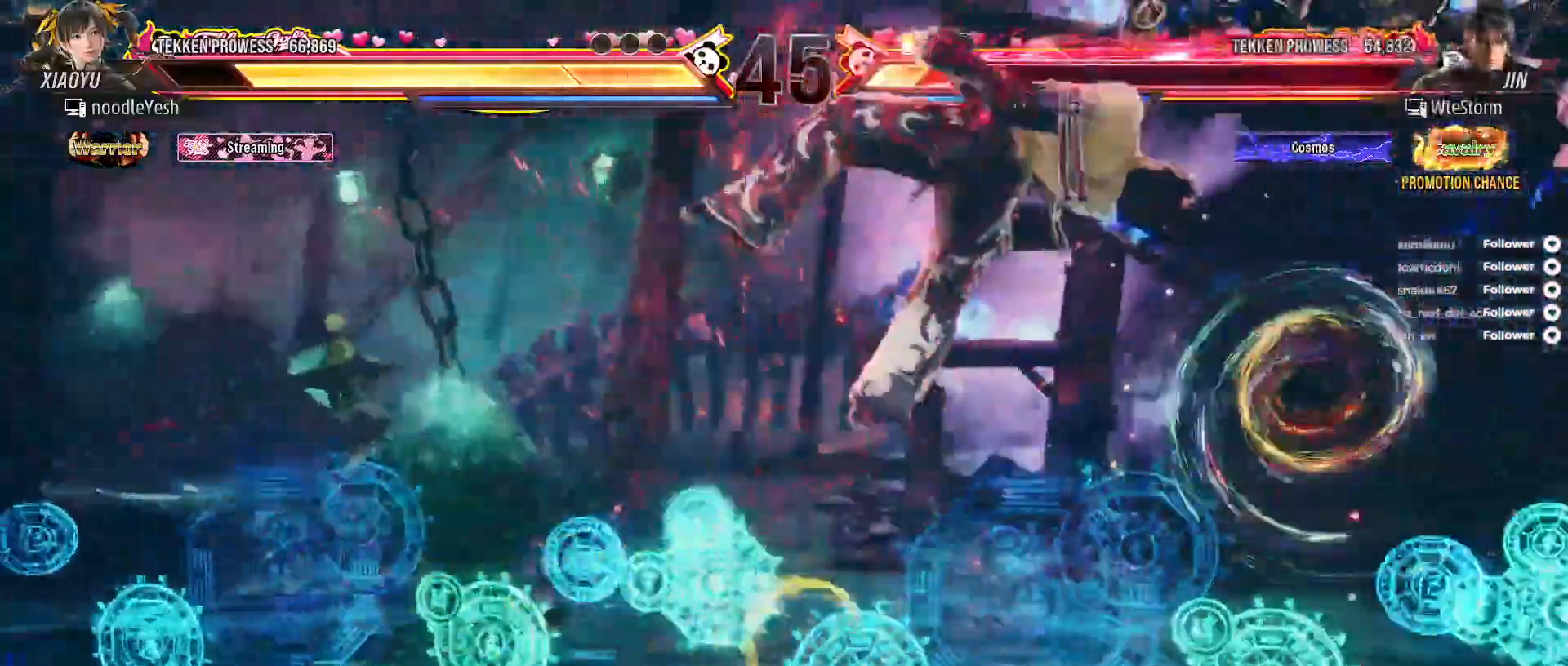
{"buttons": ["X", "DPAD_RIGHT"], "right_stick": "center", "events": [[67, "A", "down"], [167, "A", "up"], [217, "A", "down"], [367, "X", "down"], [433, "A", "up"]]}
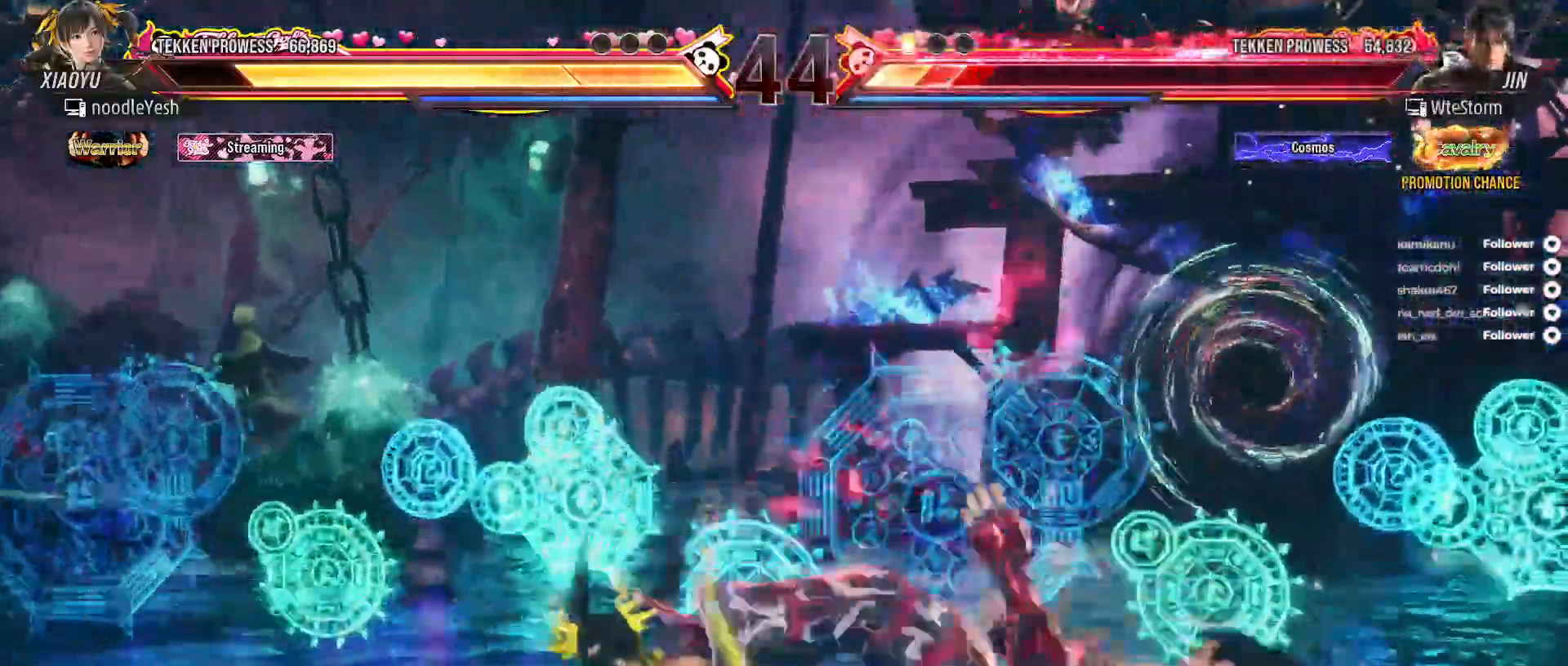
{"buttons": [], "right_stick": "center", "events": [[50, "X", "up"], [100, "X", "down"], [283, "X", "up"], [333, "X", "down"], [433, "DPAD_RIGHT", "up"], [500, "X", "up"]]}
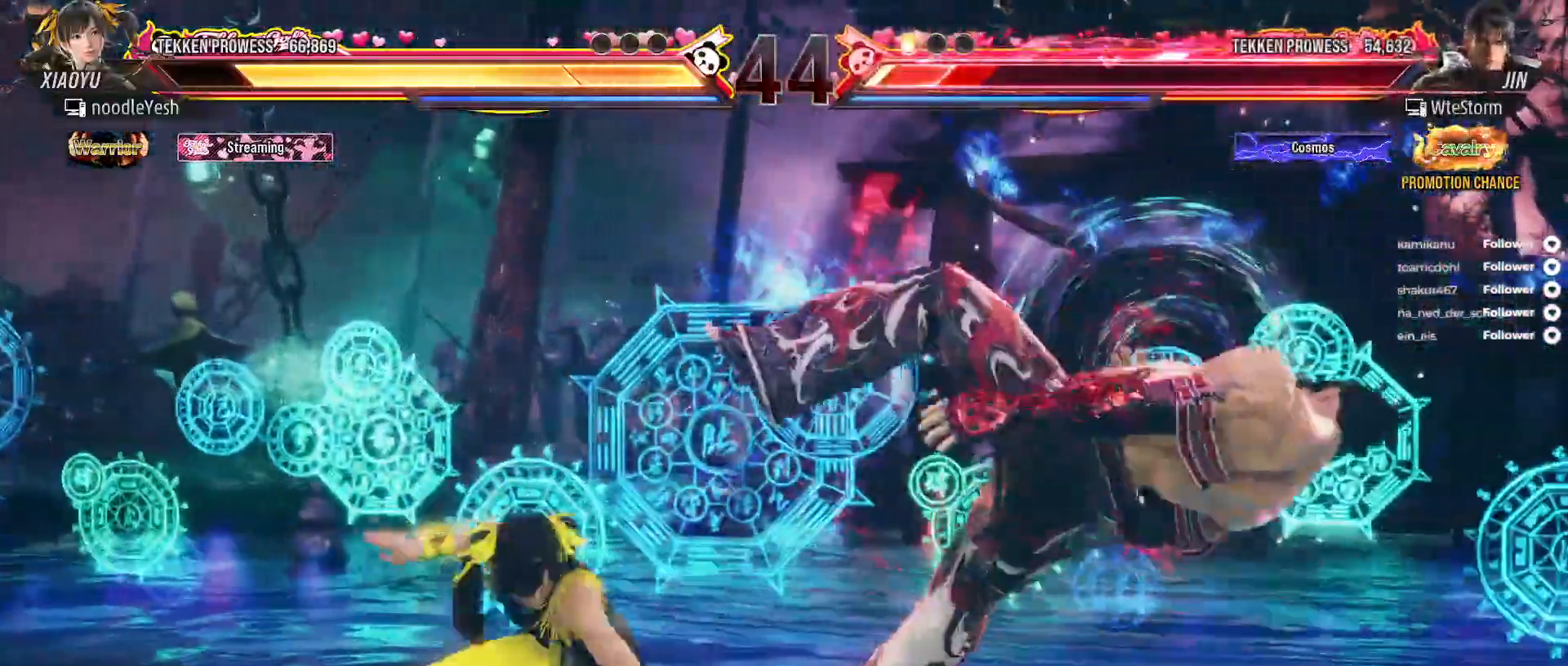
{"buttons": ["A", "DPAD_DOWN", "DPAD_RIGHT"], "right_stick": "center"}
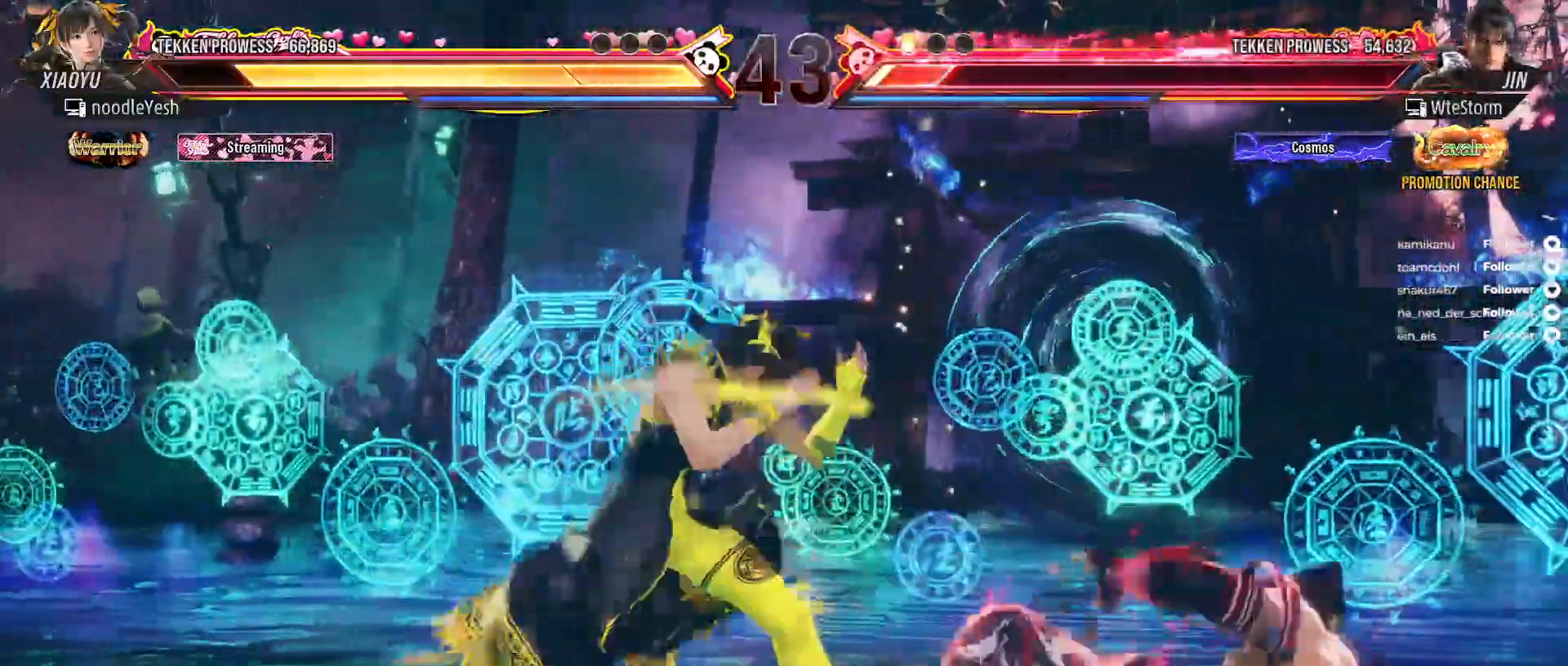
{"buttons": ["DPAD_RIGHT"], "right_stick": "center", "events": [[50, "A", "up"], [50, "X", "down"], [100, "DPAD_DOWN", "up"], [100, "DPAD_RIGHT", "up"], [167, "X", "up"], [450, "DPAD_RIGHT", "down"]]}
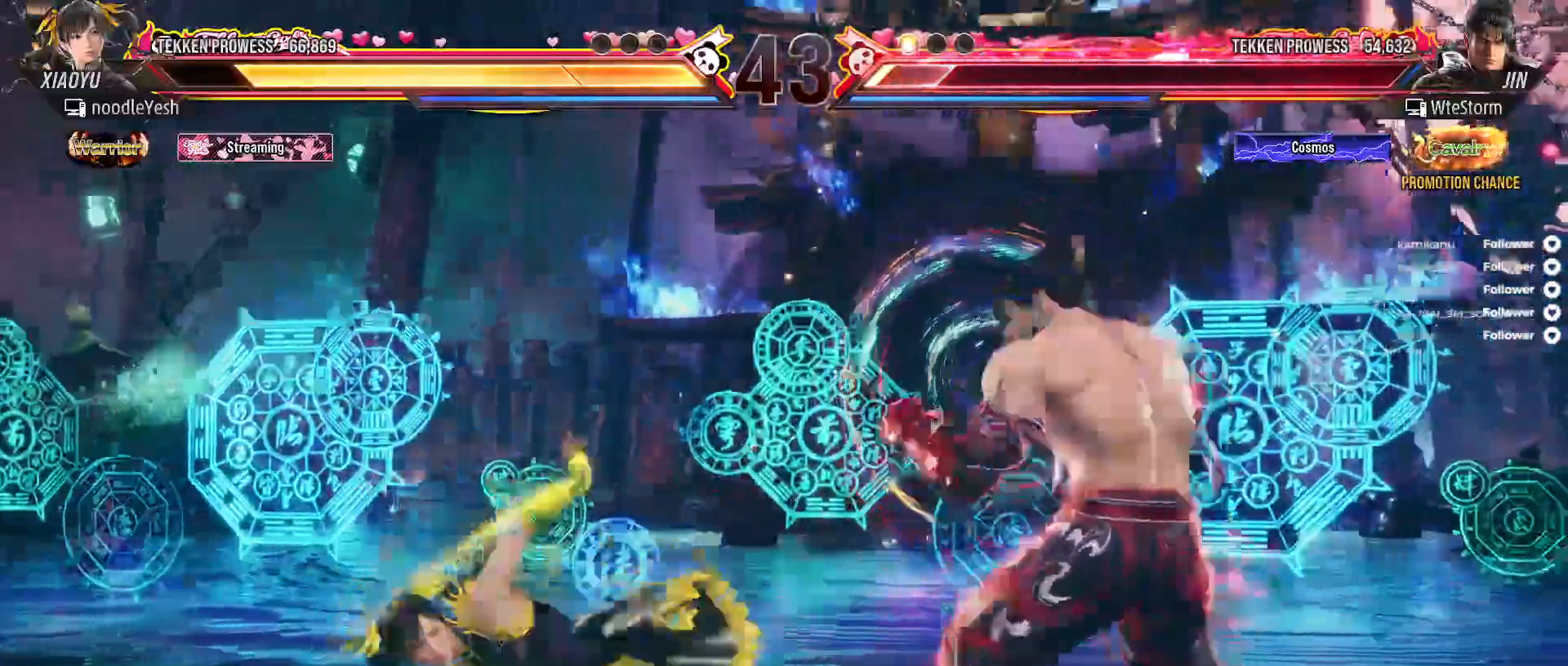
{"buttons": ["DPAD_RIGHT"], "right_stick": "center", "events": [[83, "DPAD_RIGHT", "up"], [317, "DPAD_RIGHT", "down"], [400, "DPAD_RIGHT", "up"], [500, "DPAD_RIGHT", "down"]]}
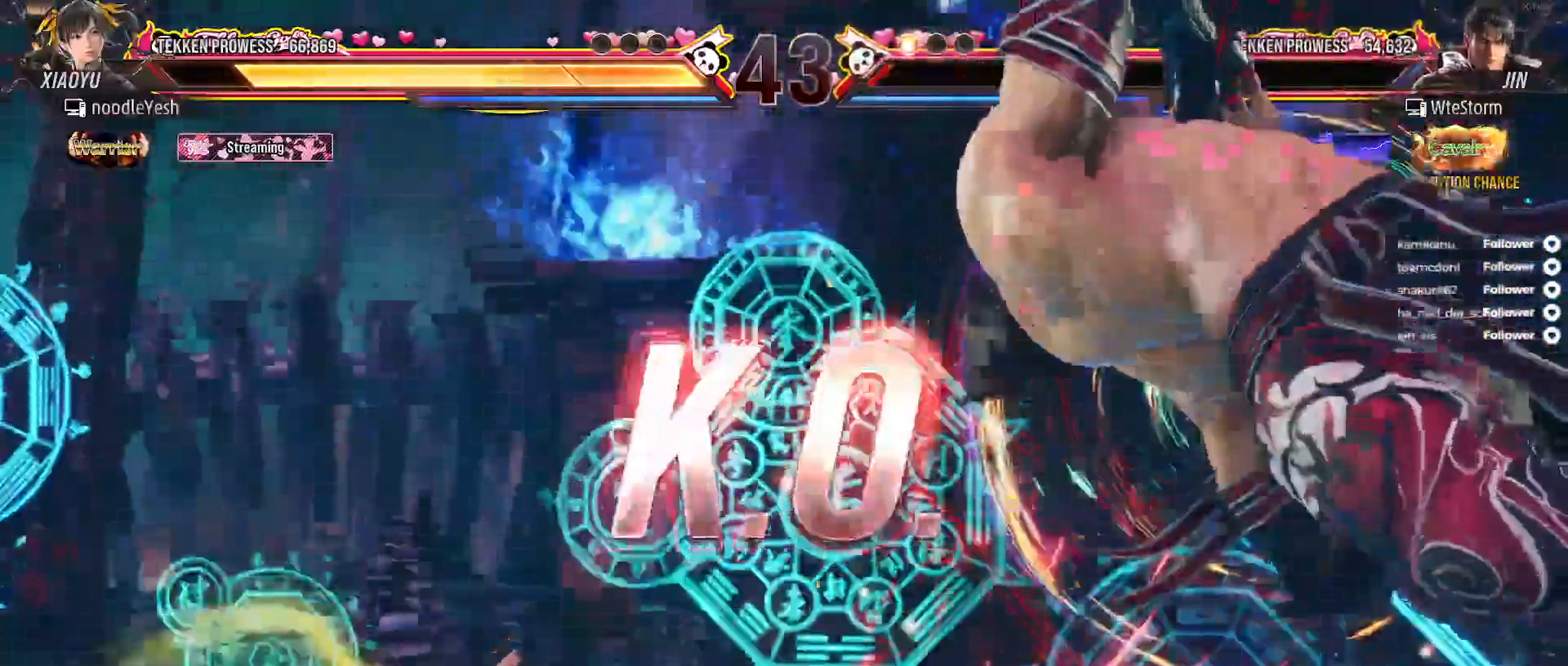
{"buttons": [], "right_stick": "center", "events": [[50, "DPAD_RIGHT", "up"]]}
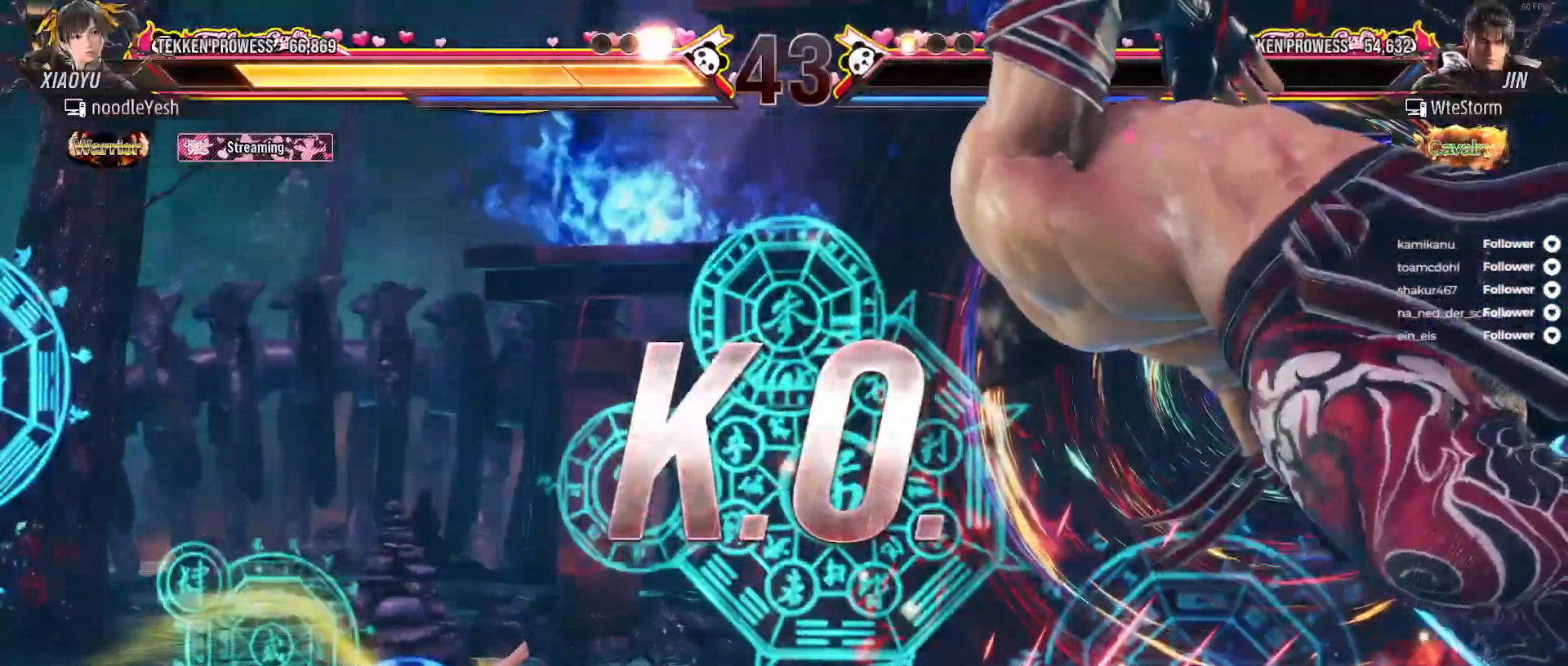
{"buttons": [], "right_stick": "center", "events": []}
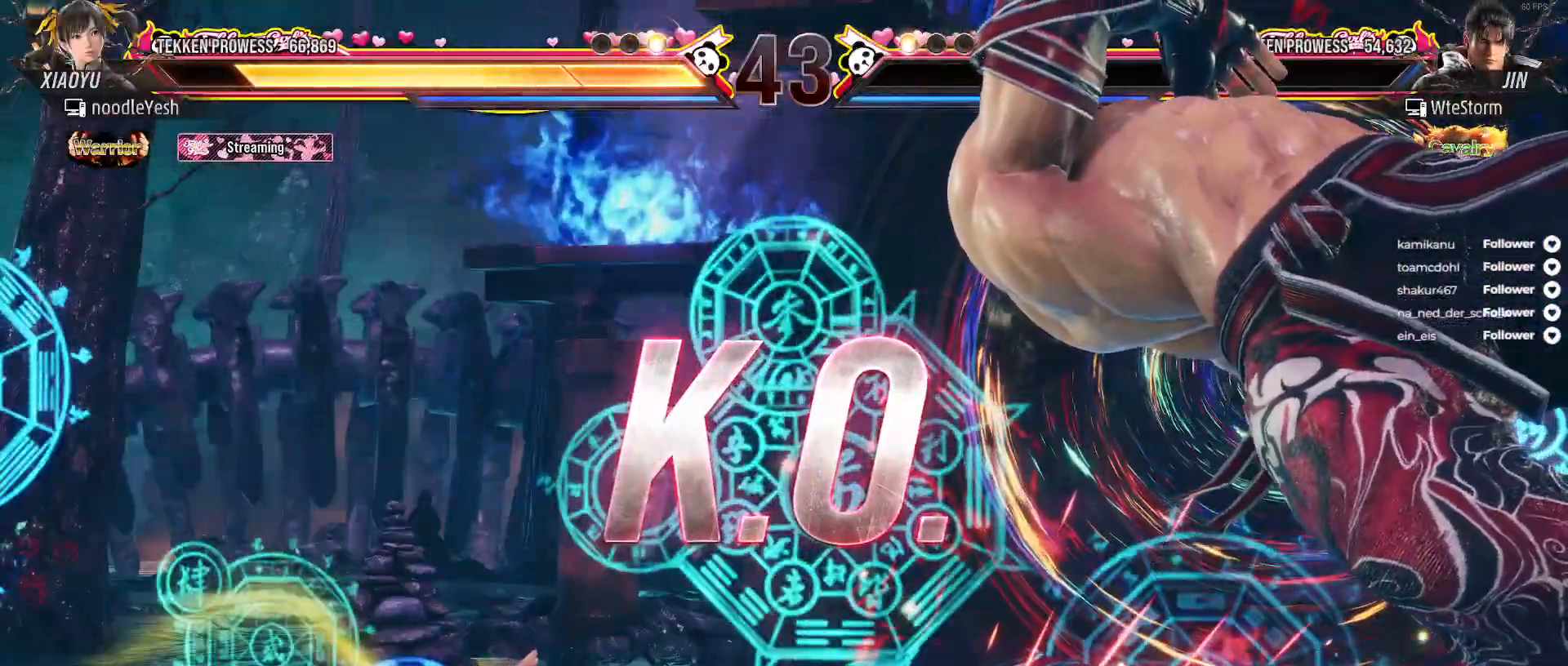
{"buttons": [], "right_stick": "center", "events": []}
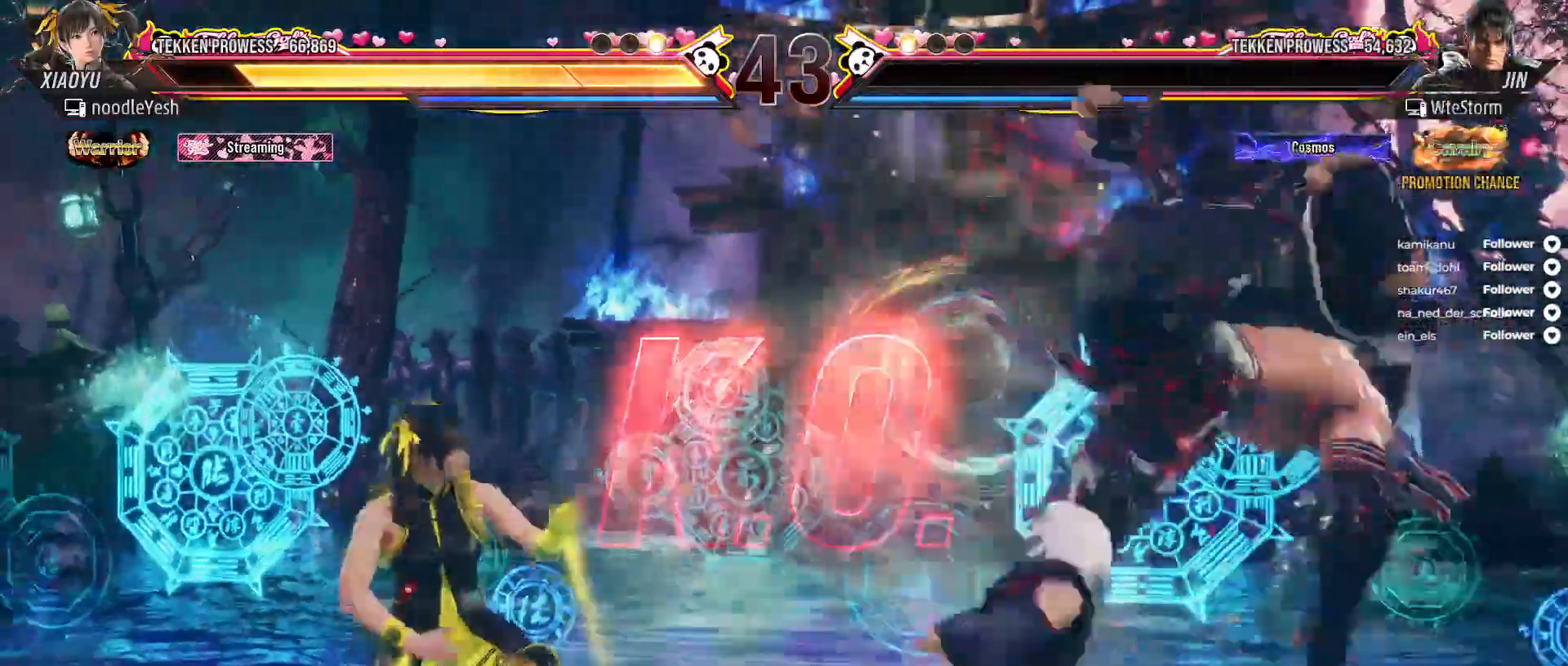
{"buttons": [], "right_stick": "center", "events": []}
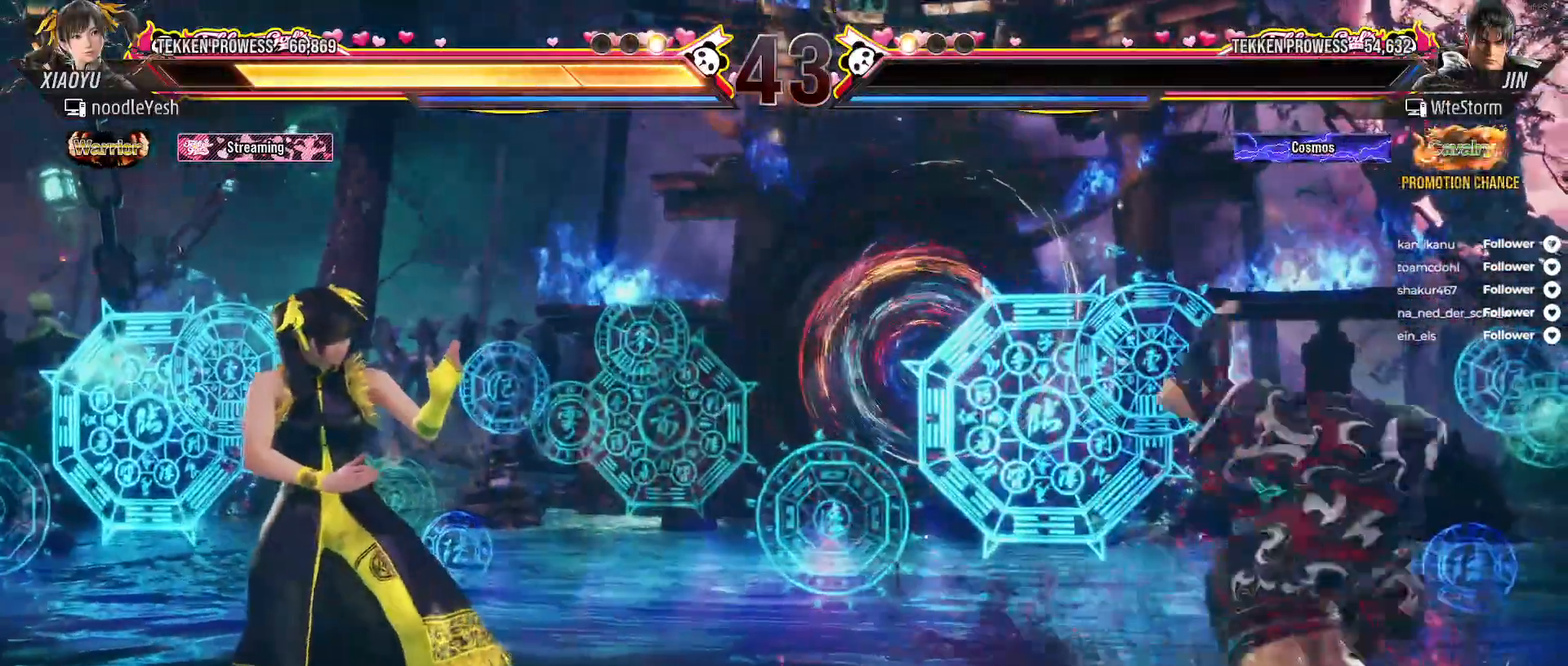
{"buttons": [], "right_stick": "center", "events": []}